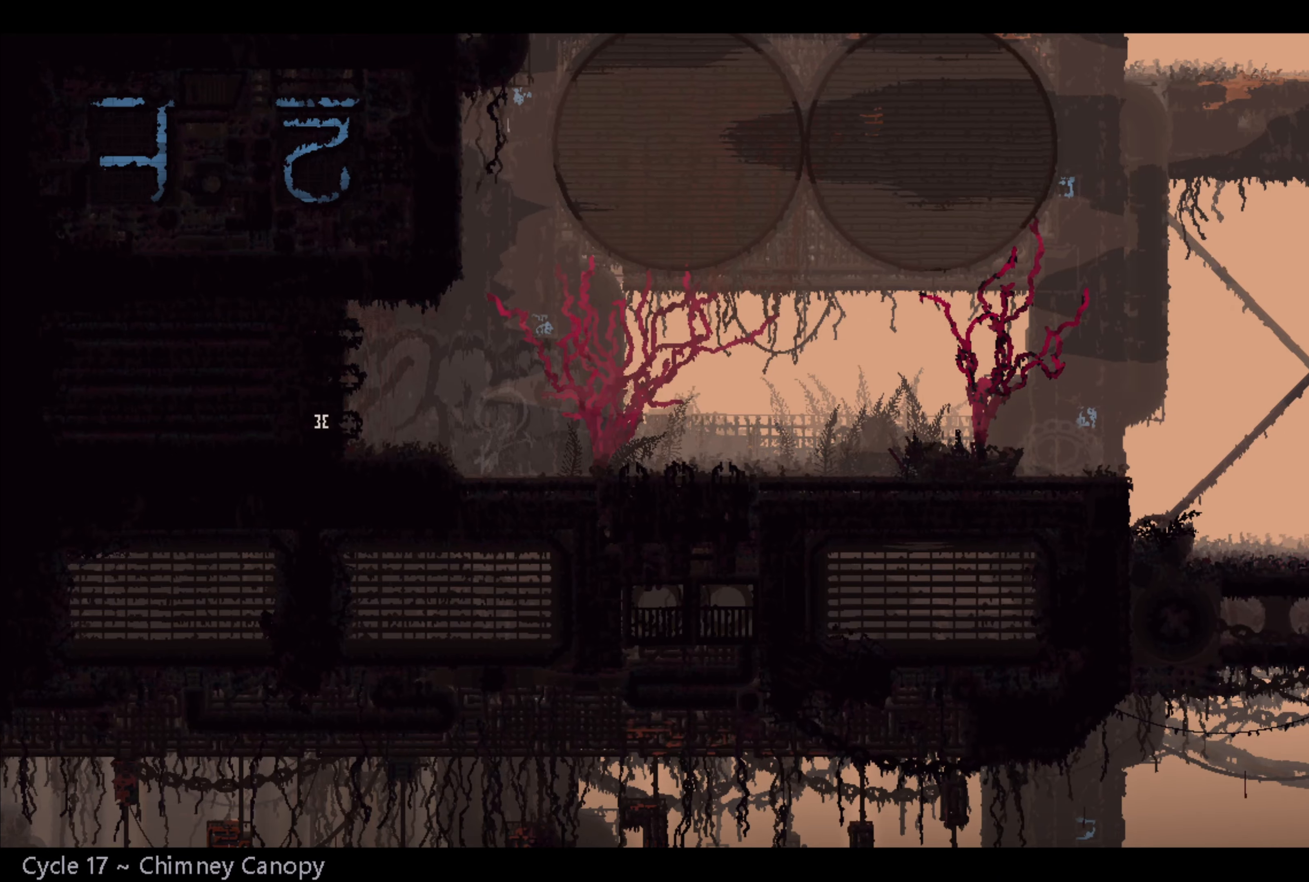
Gameplay with a controller (Xbox layout); each line is a JSON object with the inputs held at the frame after it. "events" lists button and stick changes between this image and that frame as [ms after this image, input, new state], when the widget could be followed in between.
{"buttons": [], "left_stick": "center", "right_stick": "center", "events": [[84, "left_stick", "center"]]}
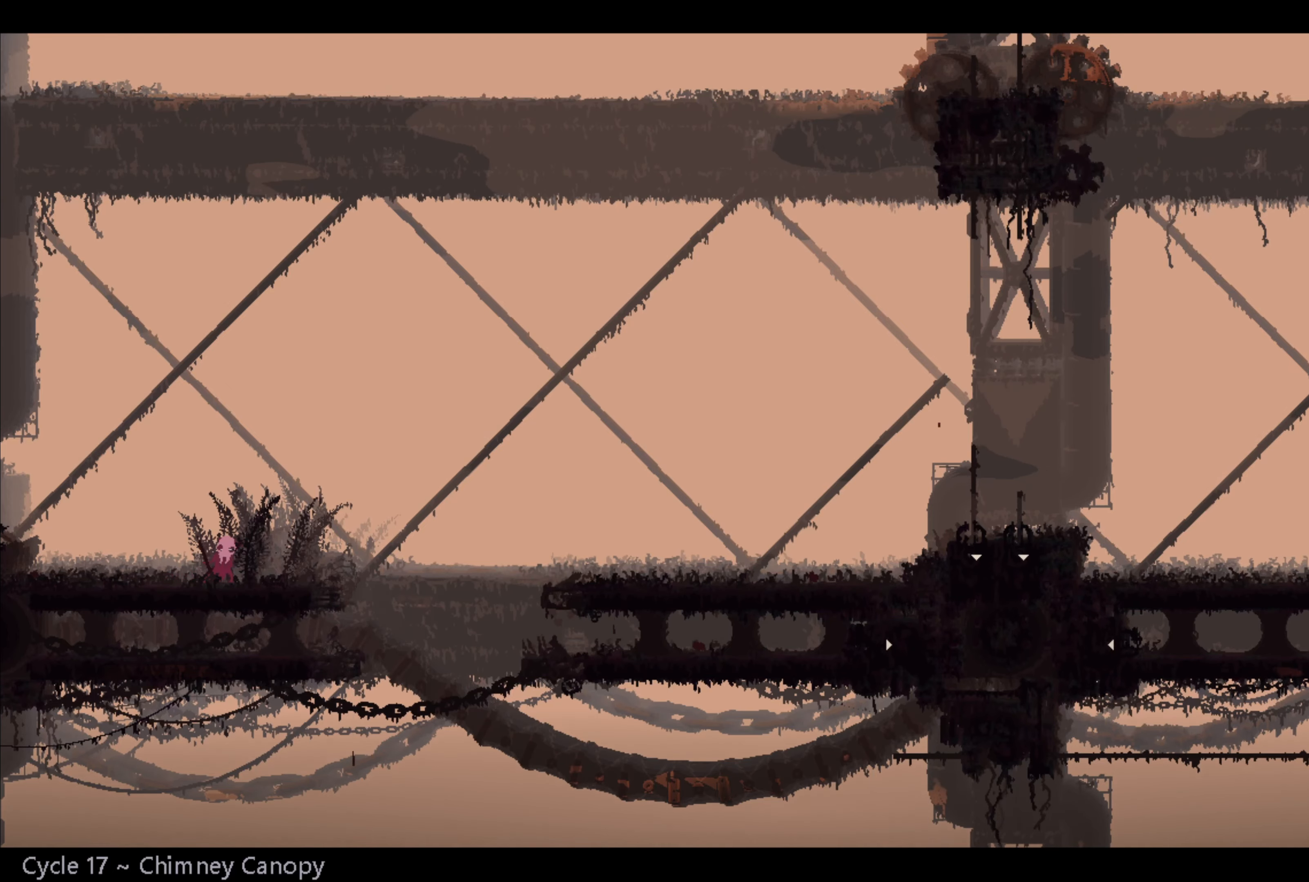
{"buttons": ["A", "X"], "left_stick": "up-right", "right_stick": "center", "events": [[34, "left_stick", "right"], [267, "A", "down"], [384, "left_stick", "up-right"], [417, "A", "up"], [484, "A", "down"], [484, "X", "down"]]}
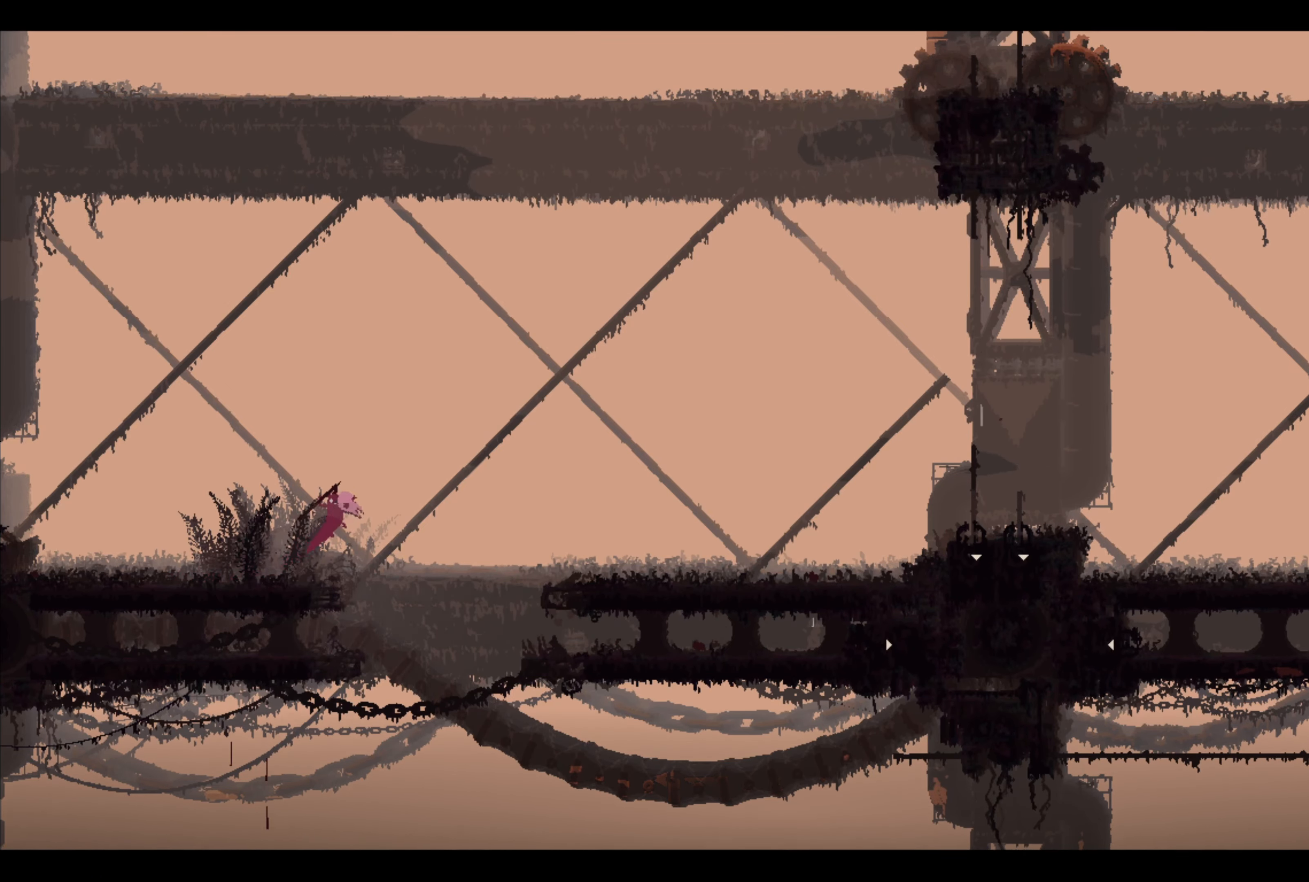
{"buttons": [], "left_stick": "up-right", "right_stick": "center", "events": [[234, "A", "up"], [234, "X", "up"]]}
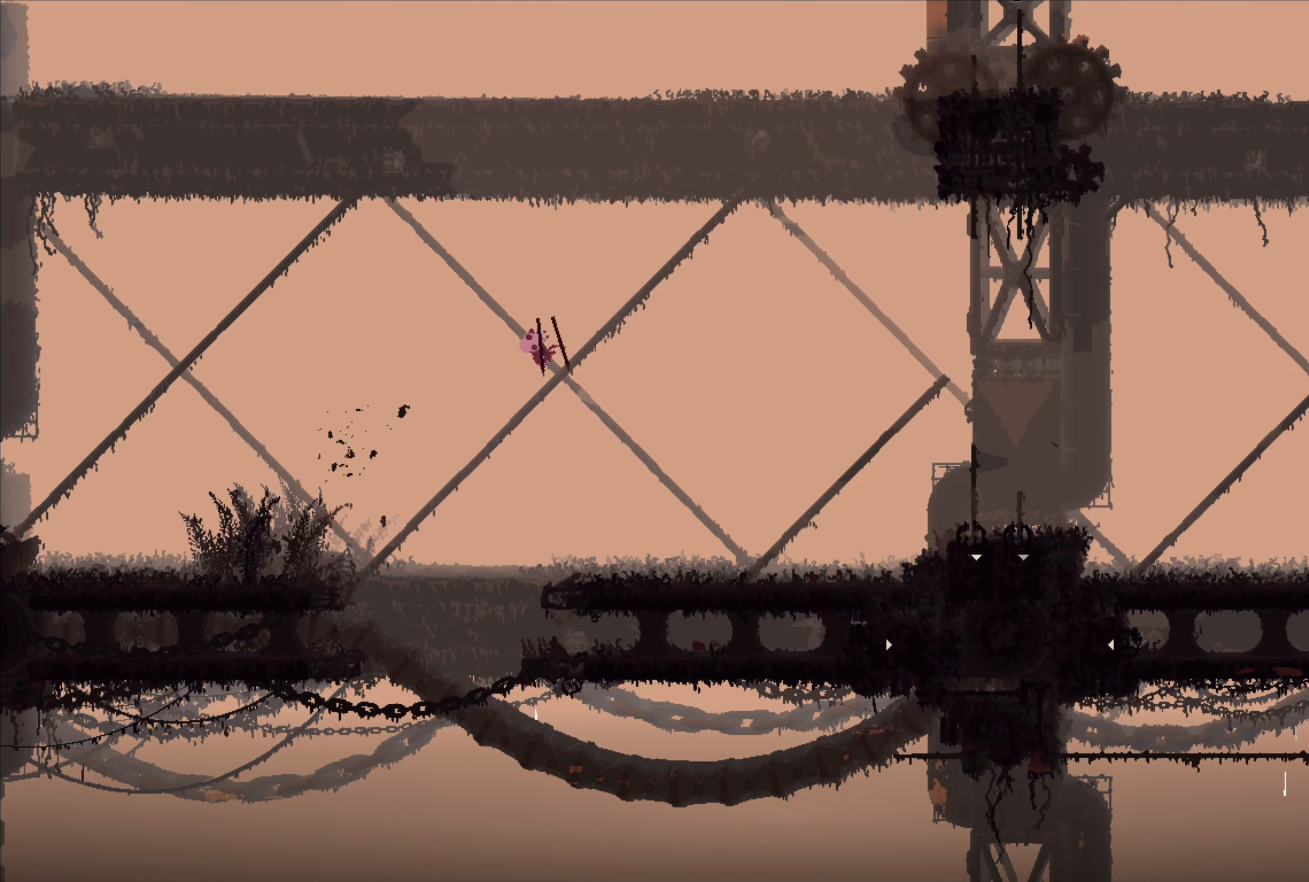
{"buttons": [], "left_stick": "up-right", "right_stick": "center", "events": [[67, "left_stick", "right"], [400, "left_stick", "up-right"]]}
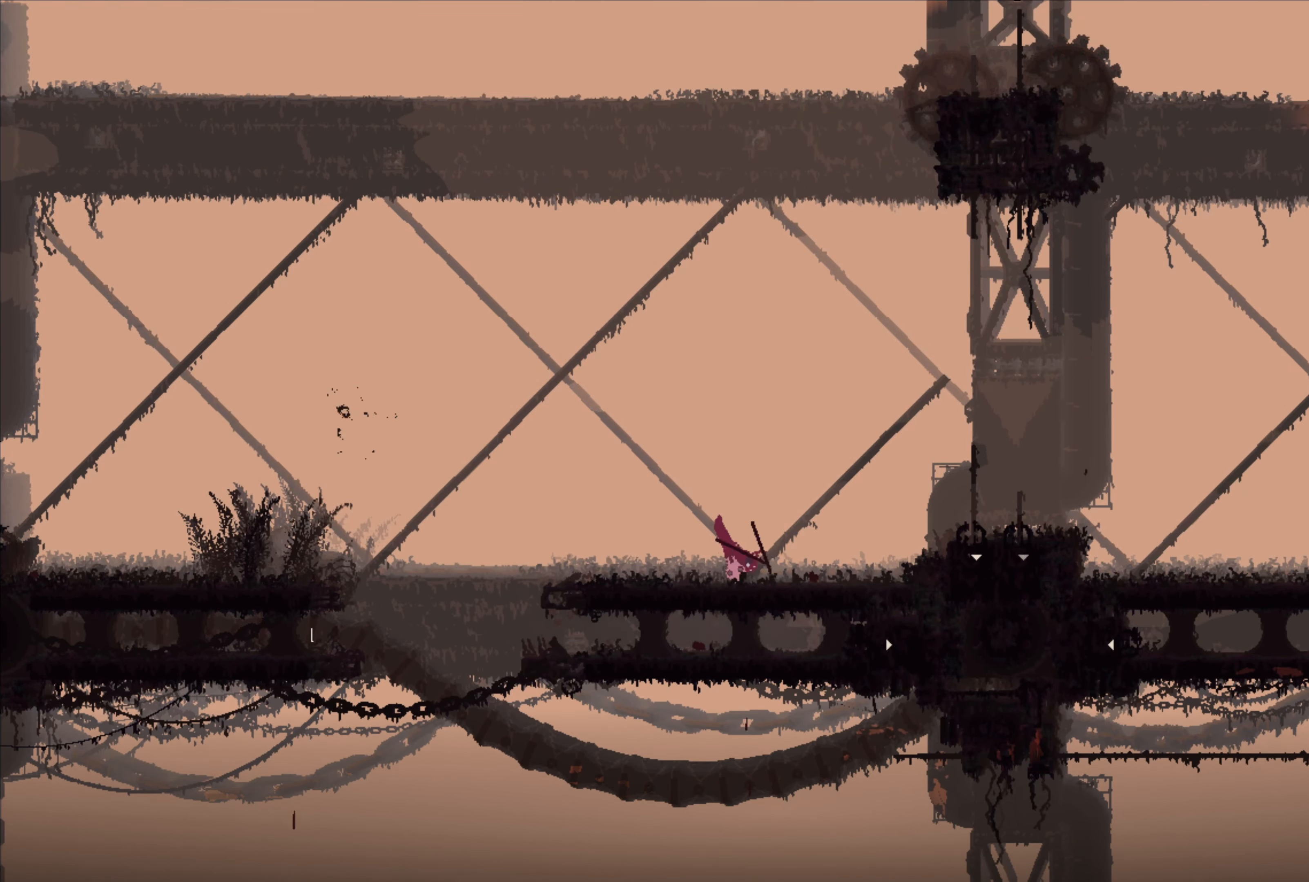
{"buttons": [], "left_stick": "up-right", "right_stick": "center", "events": [[317, "A", "down"], [450, "A", "up"]]}
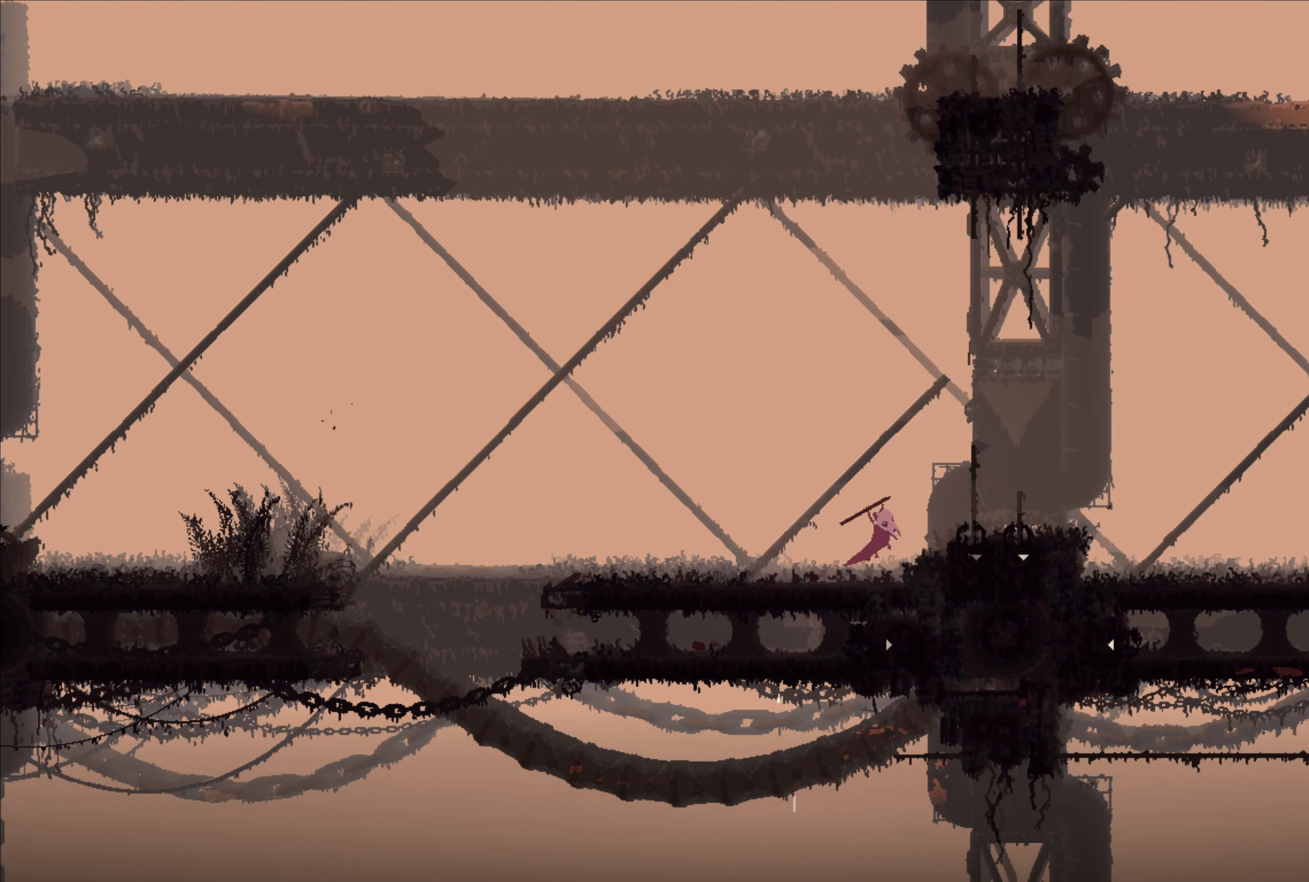
{"buttons": [], "left_stick": "up-right", "right_stick": "center", "events": []}
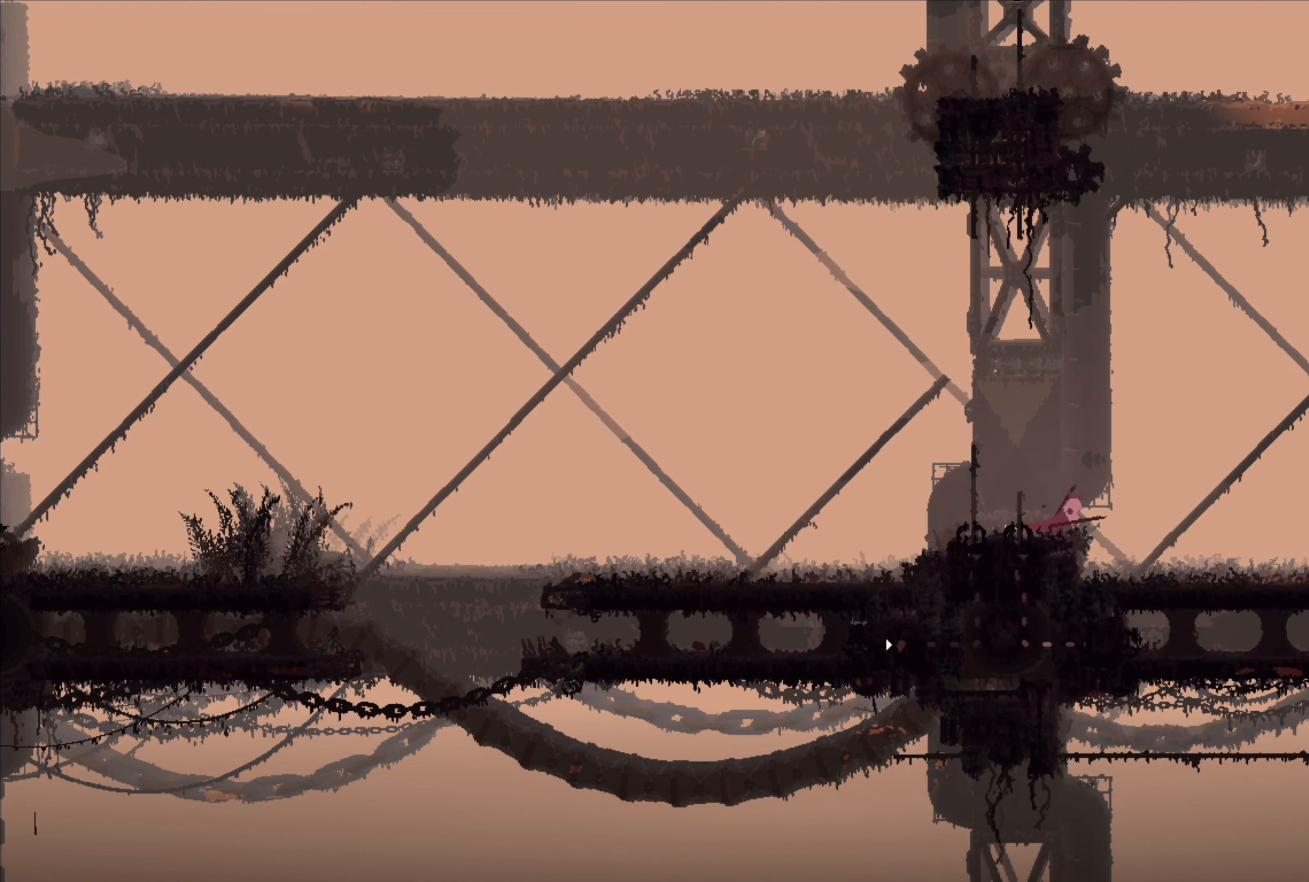
{"buttons": [], "left_stick": "up-right", "right_stick": "center", "events": []}
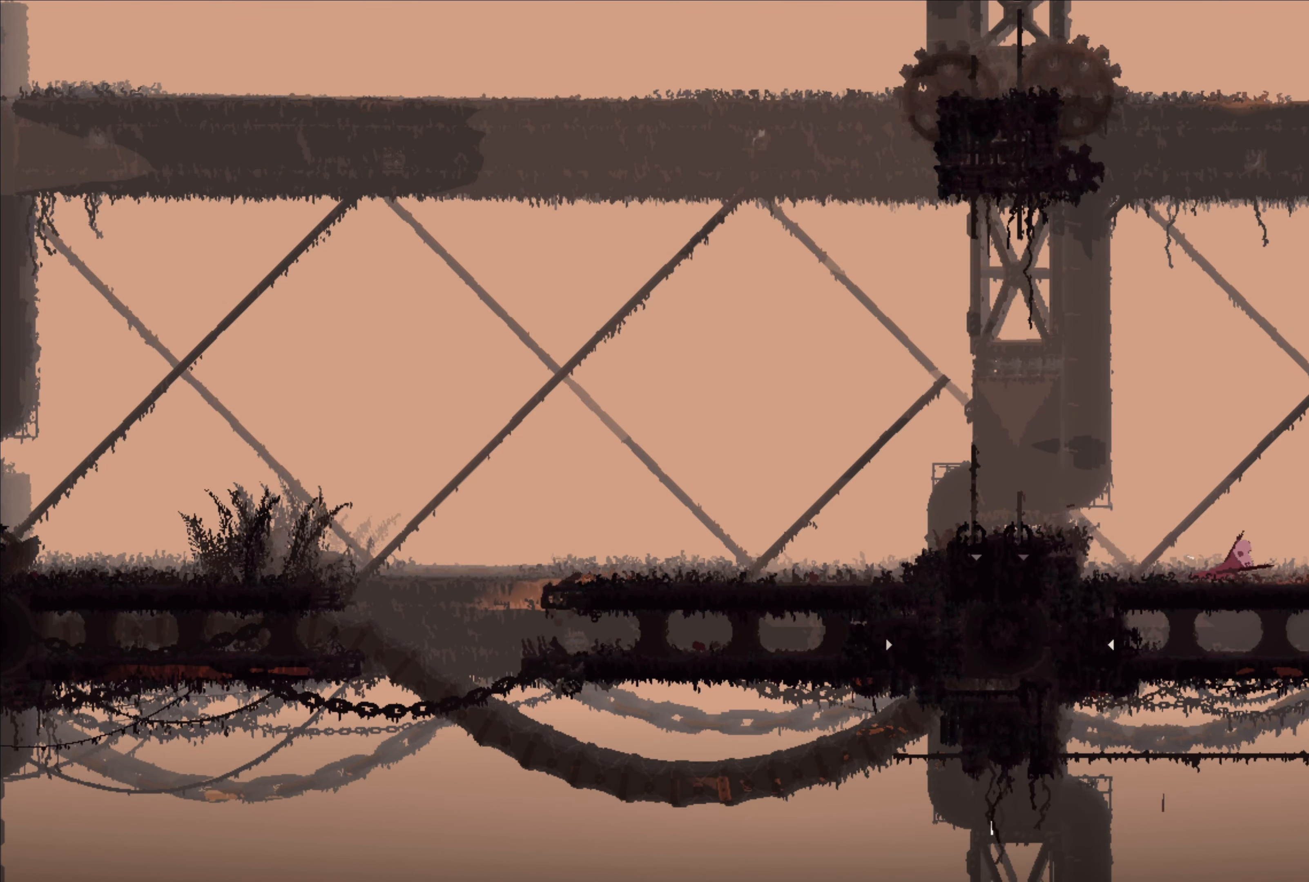
{"buttons": [], "left_stick": "up-right", "right_stick": "center", "events": []}
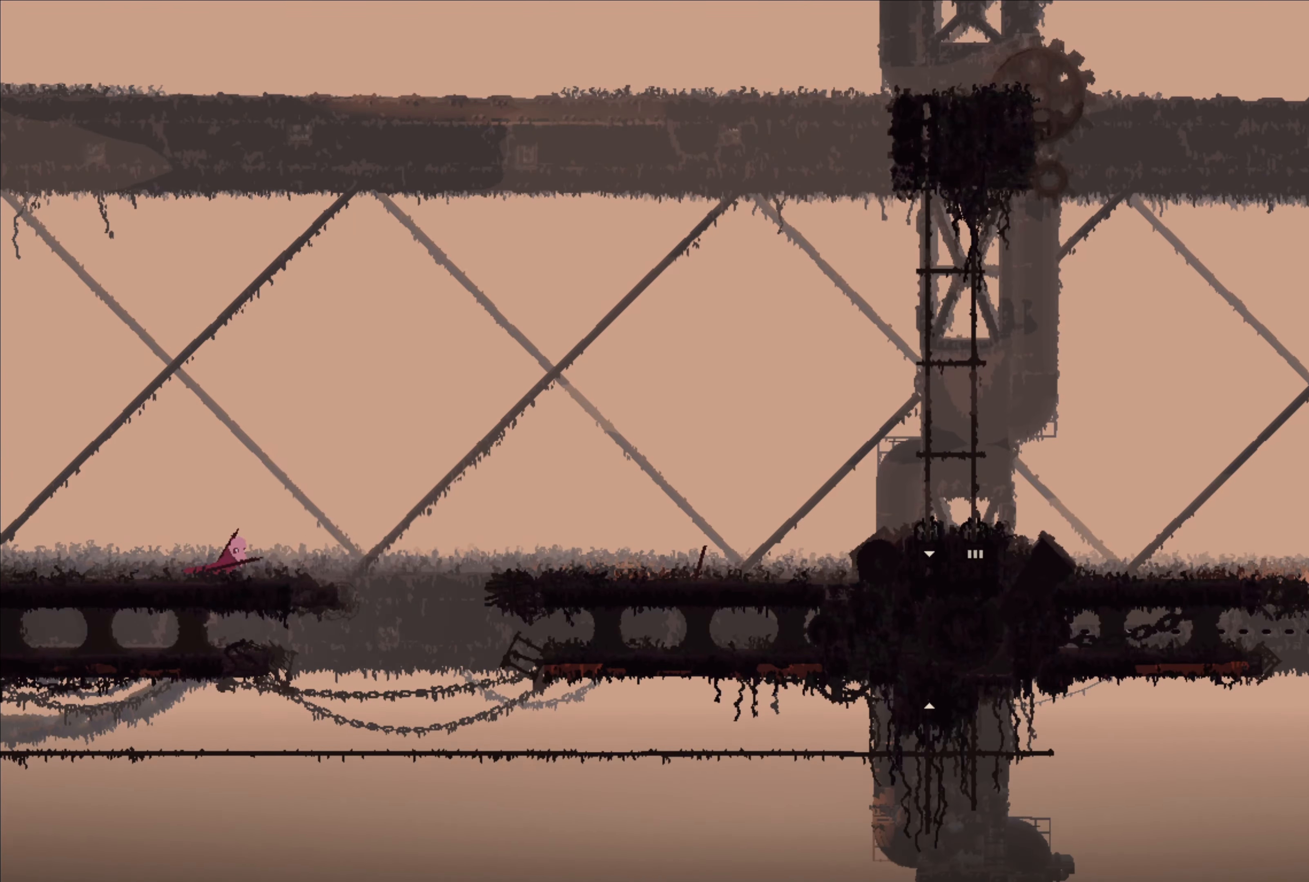
{"buttons": ["A", "X"], "left_stick": "up-right", "right_stick": "center", "events": [[50, "A", "down"], [267, "A", "up"], [334, "A", "down"], [350, "X", "down"]]}
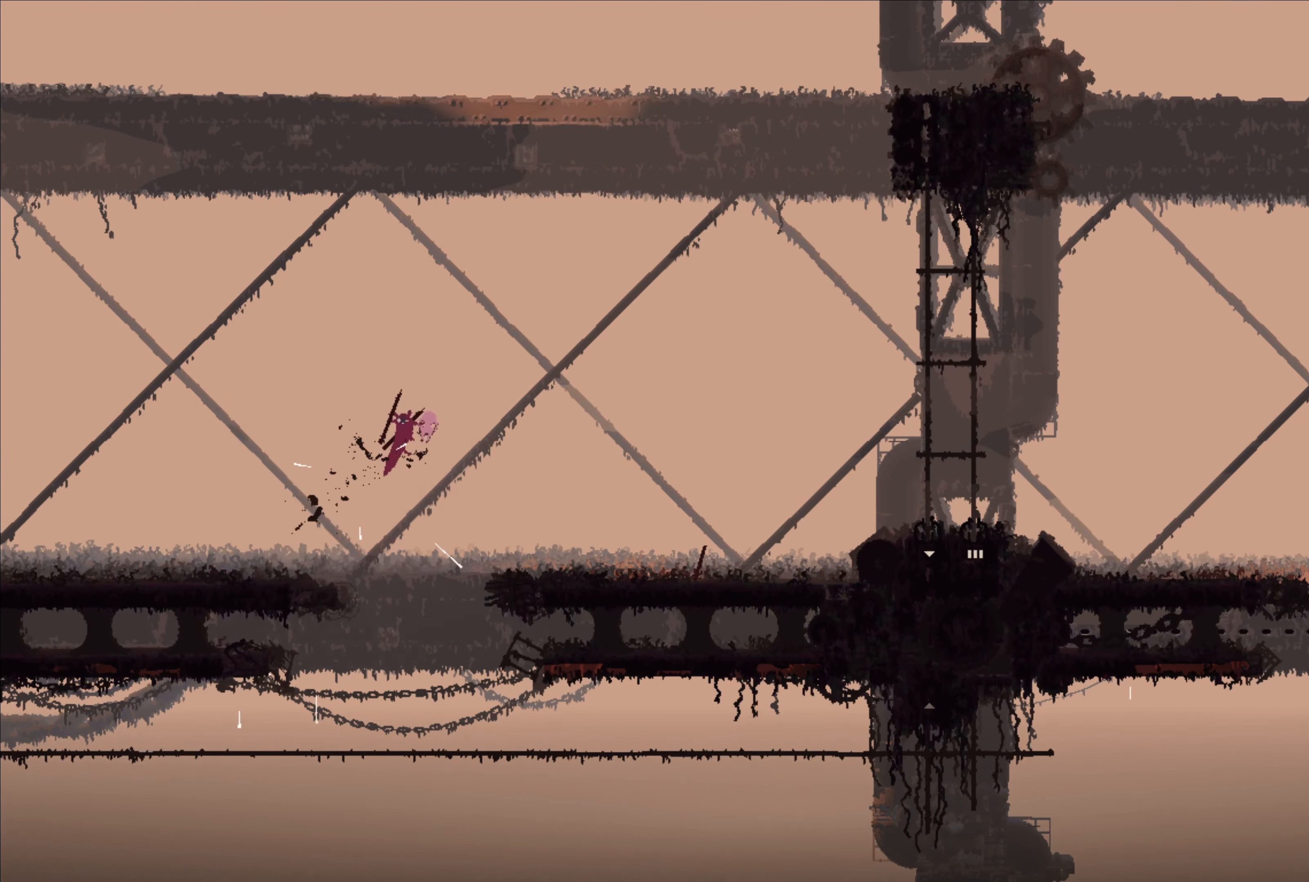
{"buttons": [], "left_stick": "up-right", "right_stick": "center", "events": [[83, "A", "up"], [83, "X", "up"]]}
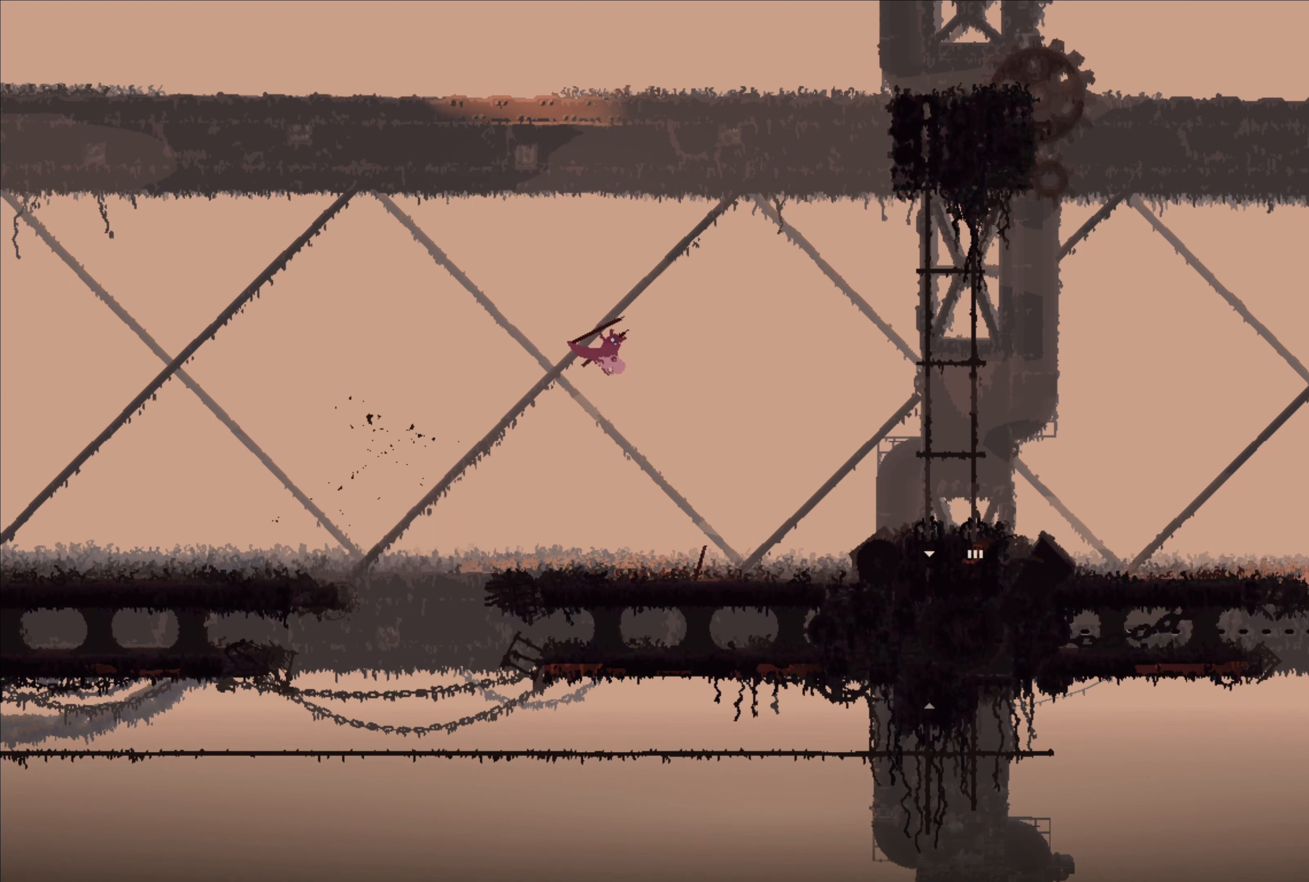
{"buttons": ["A"], "left_stick": "right", "right_stick": "center", "events": [[133, "left_stick", "center"], [250, "left_stick", "up"], [450, "left_stick", "right"], [466, "A", "down"]]}
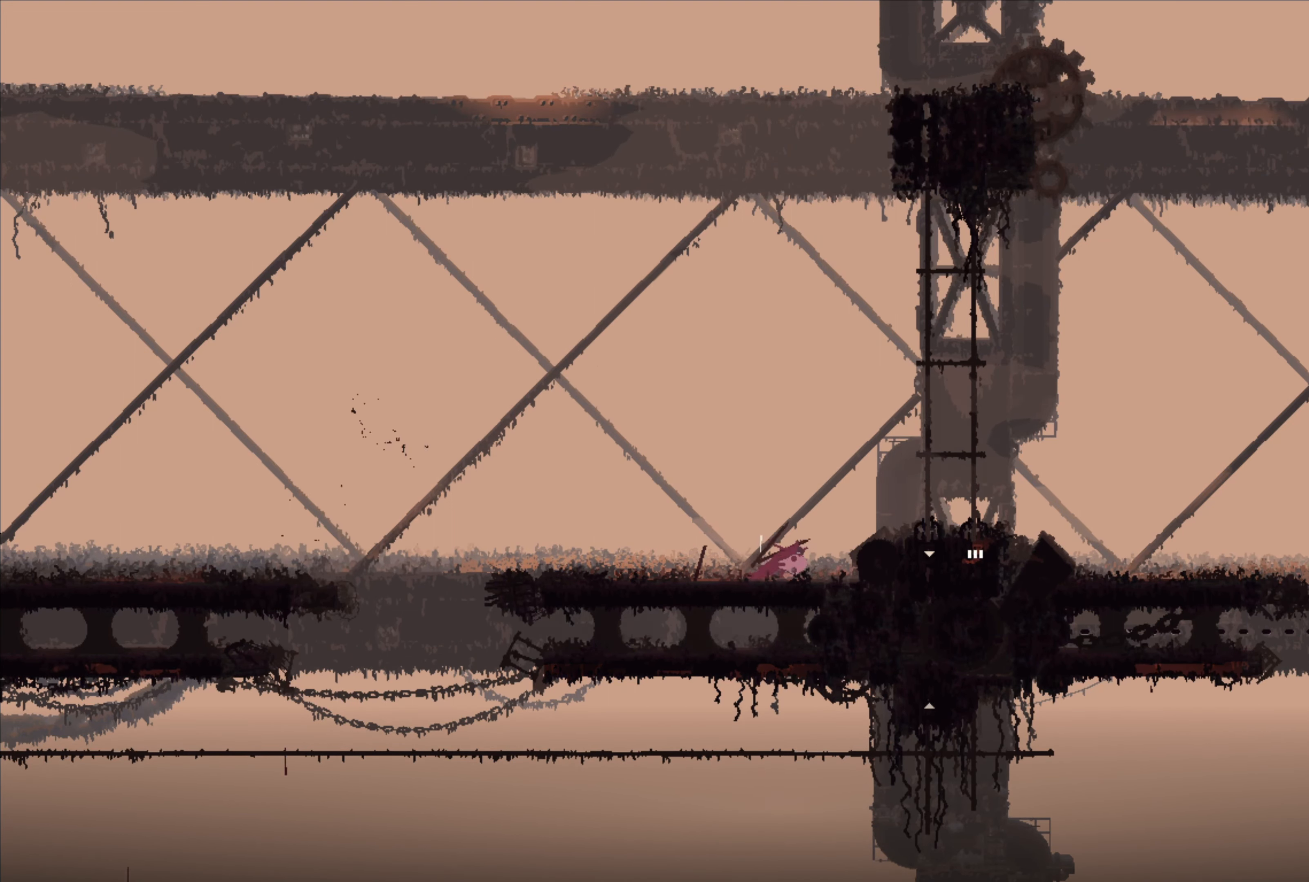
{"buttons": [], "left_stick": "right", "right_stick": "center", "events": [[100, "A", "up"]]}
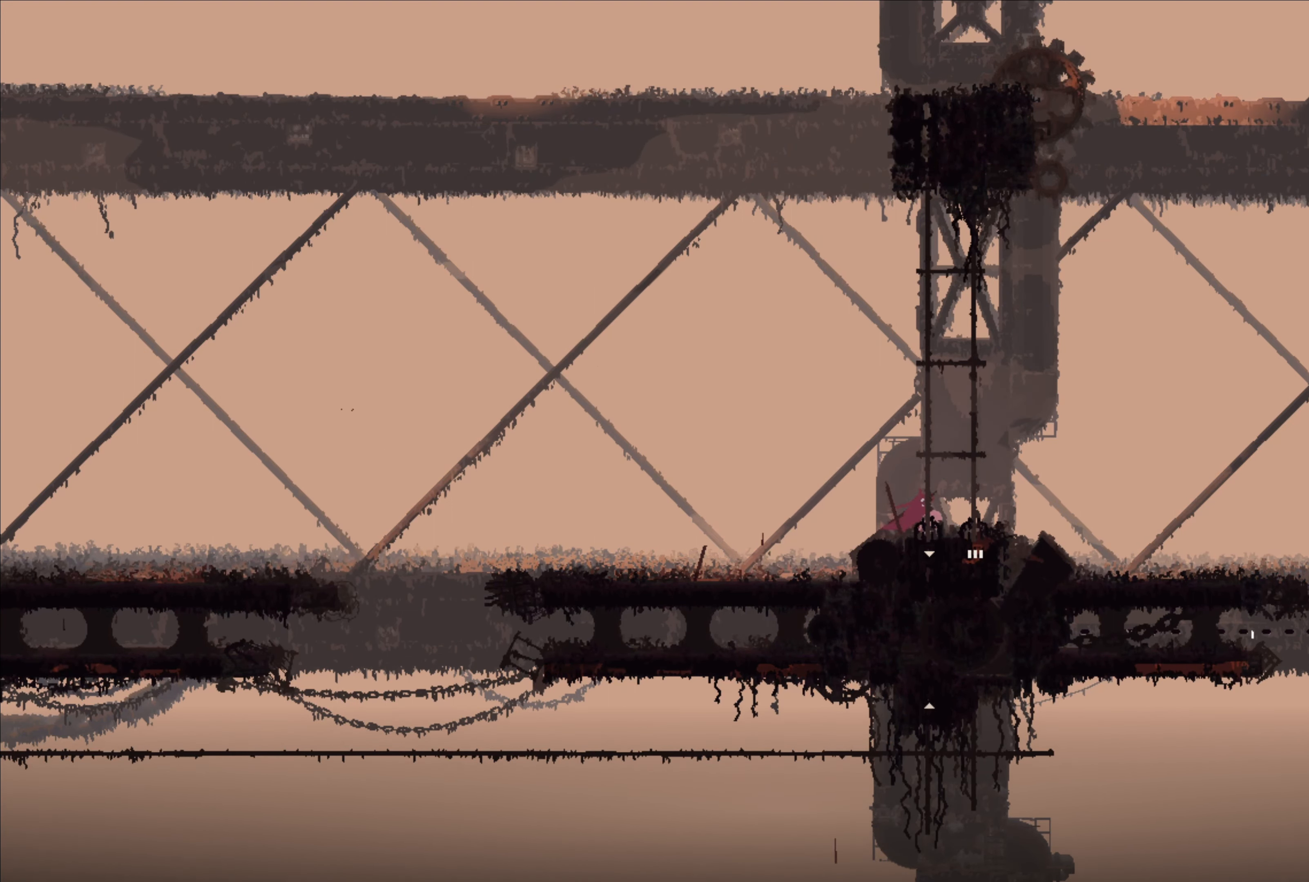
{"buttons": [], "left_stick": "down", "right_stick": "center", "events": [[150, "left_stick", "down"]]}
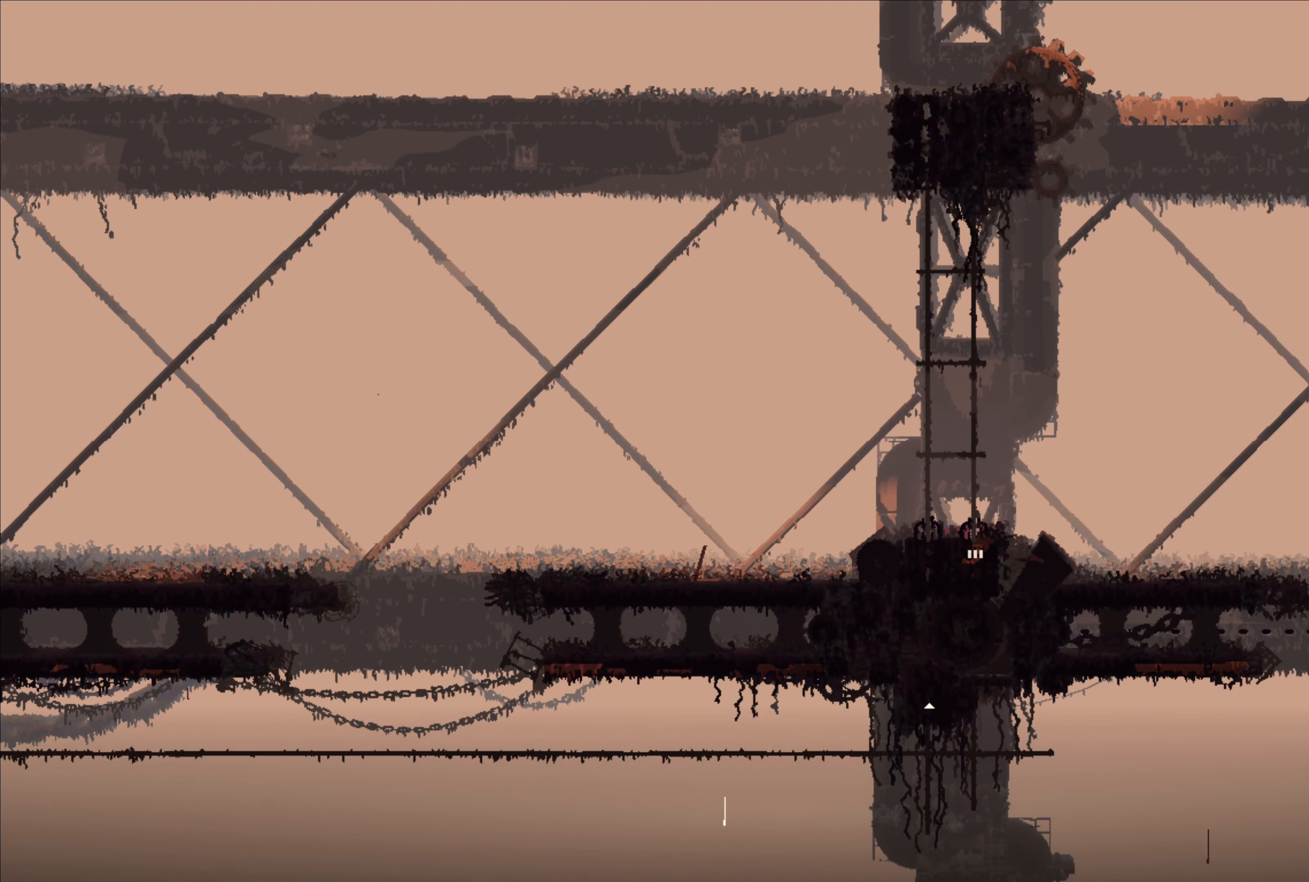
{"buttons": [], "left_stick": "center", "right_stick": "center", "events": [[250, "left_stick", "center"]]}
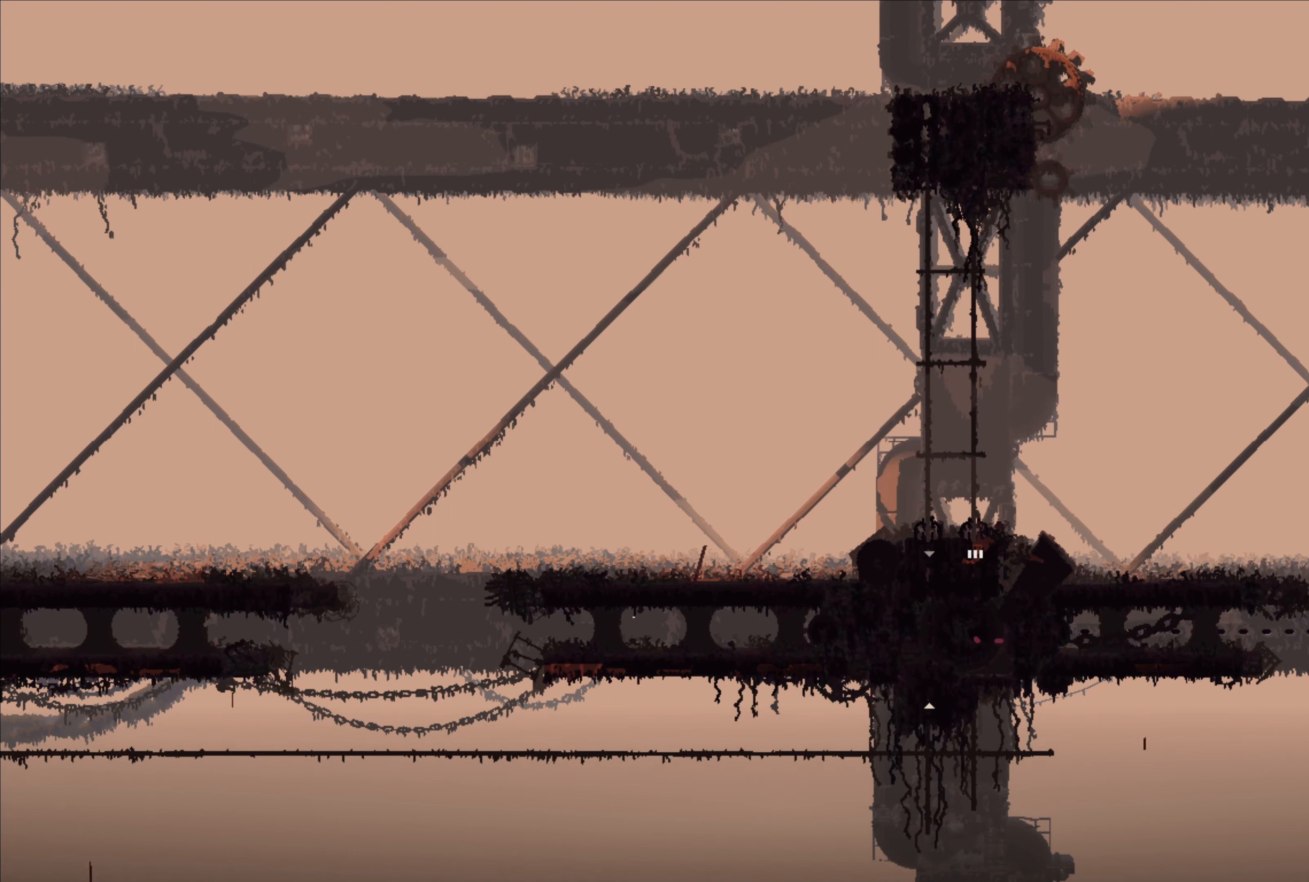
{"buttons": [], "left_stick": "center", "right_stick": "center", "events": []}
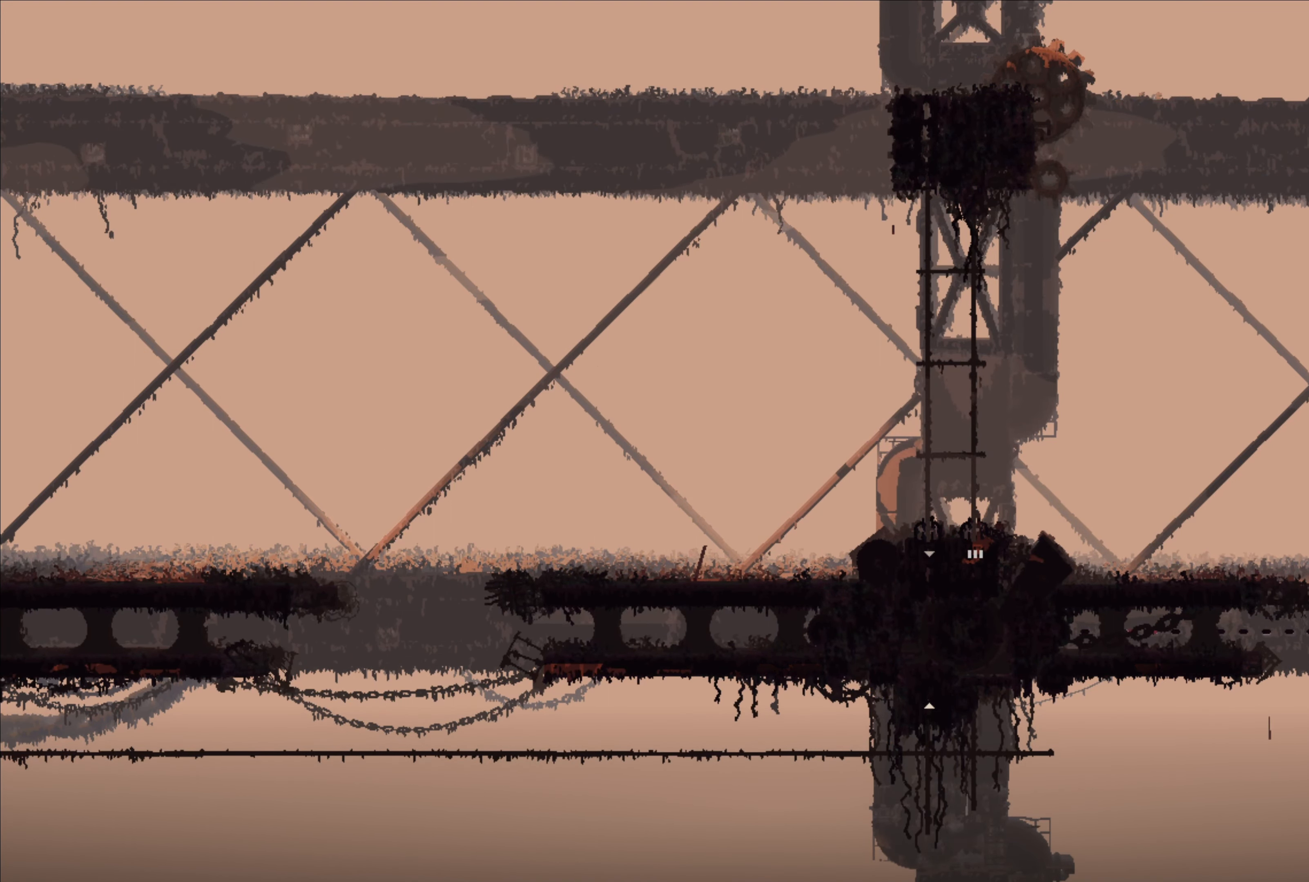
{"buttons": [], "left_stick": "center", "right_stick": "center", "events": []}
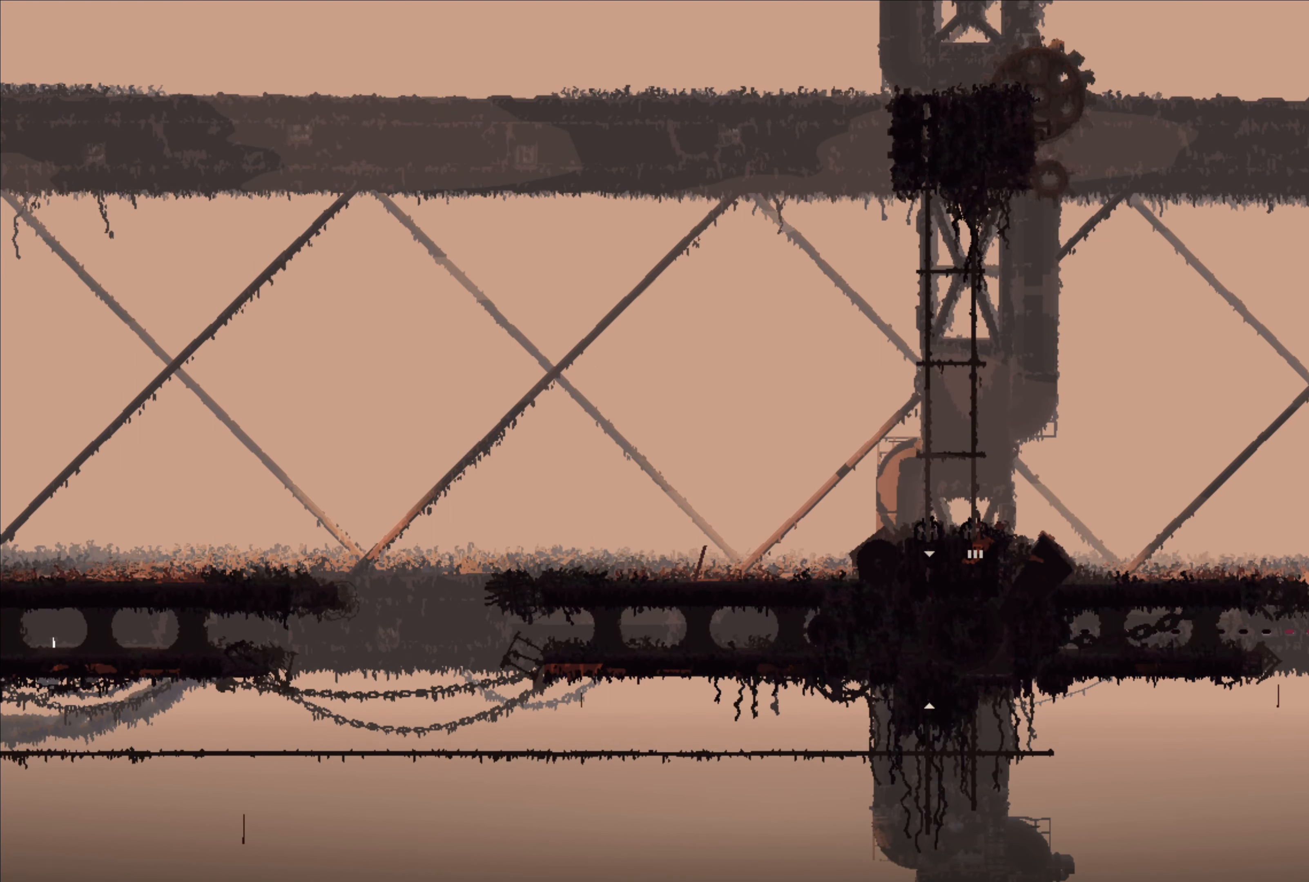
{"buttons": [], "left_stick": "center", "right_stick": "center", "events": []}
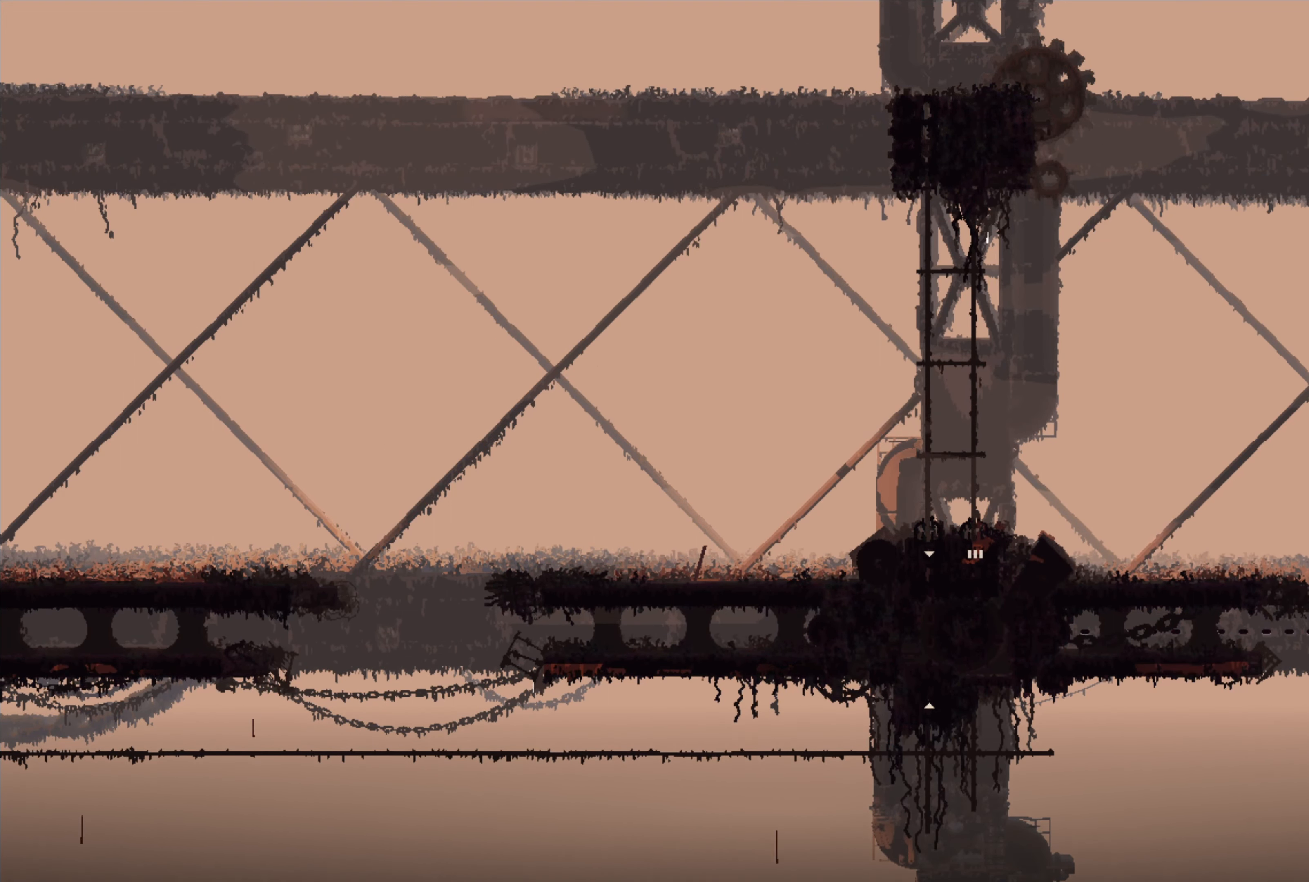
{"buttons": [], "left_stick": "center", "right_stick": "center", "events": []}
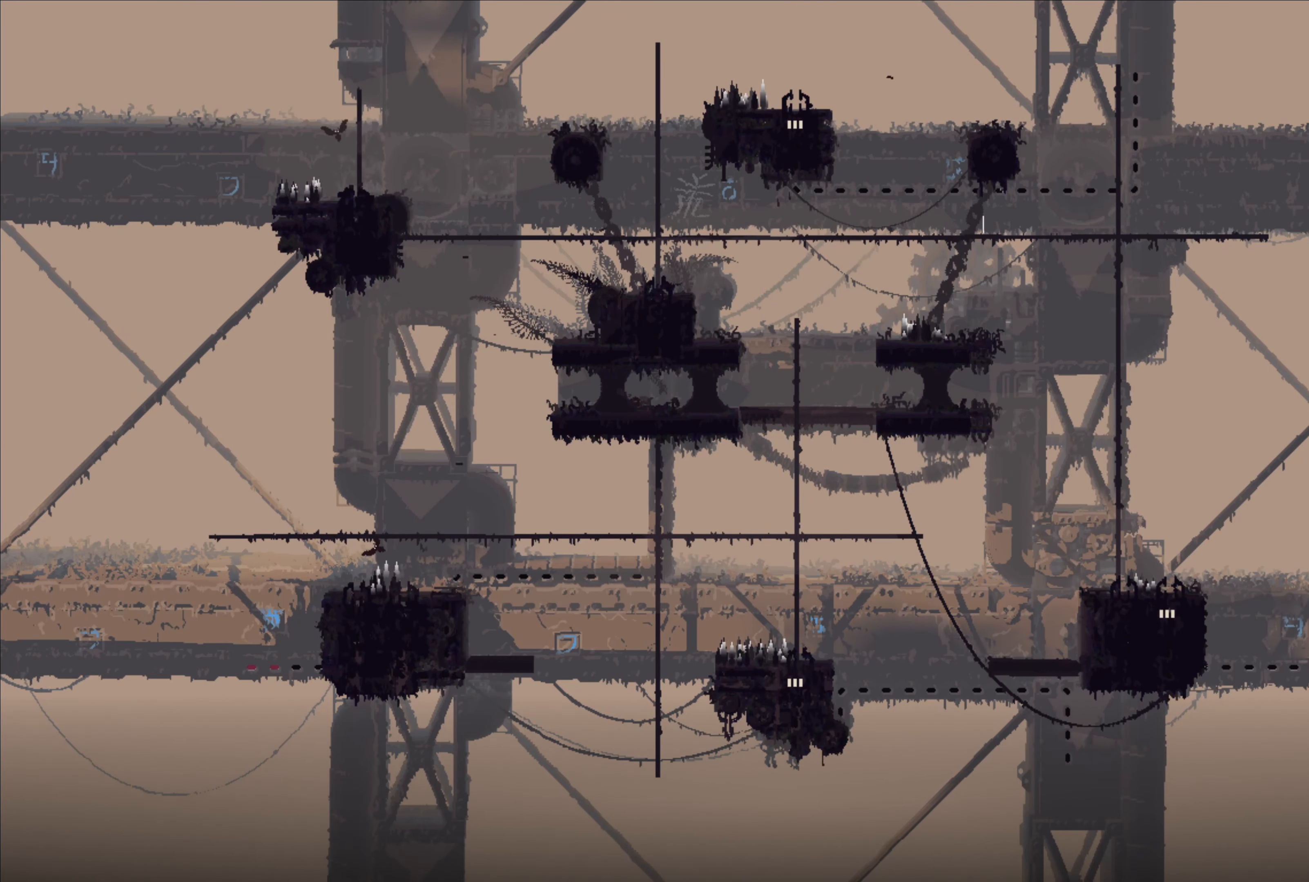
{"buttons": [], "left_stick": "up", "right_stick": "center", "events": [[333, "left_stick", "up"]]}
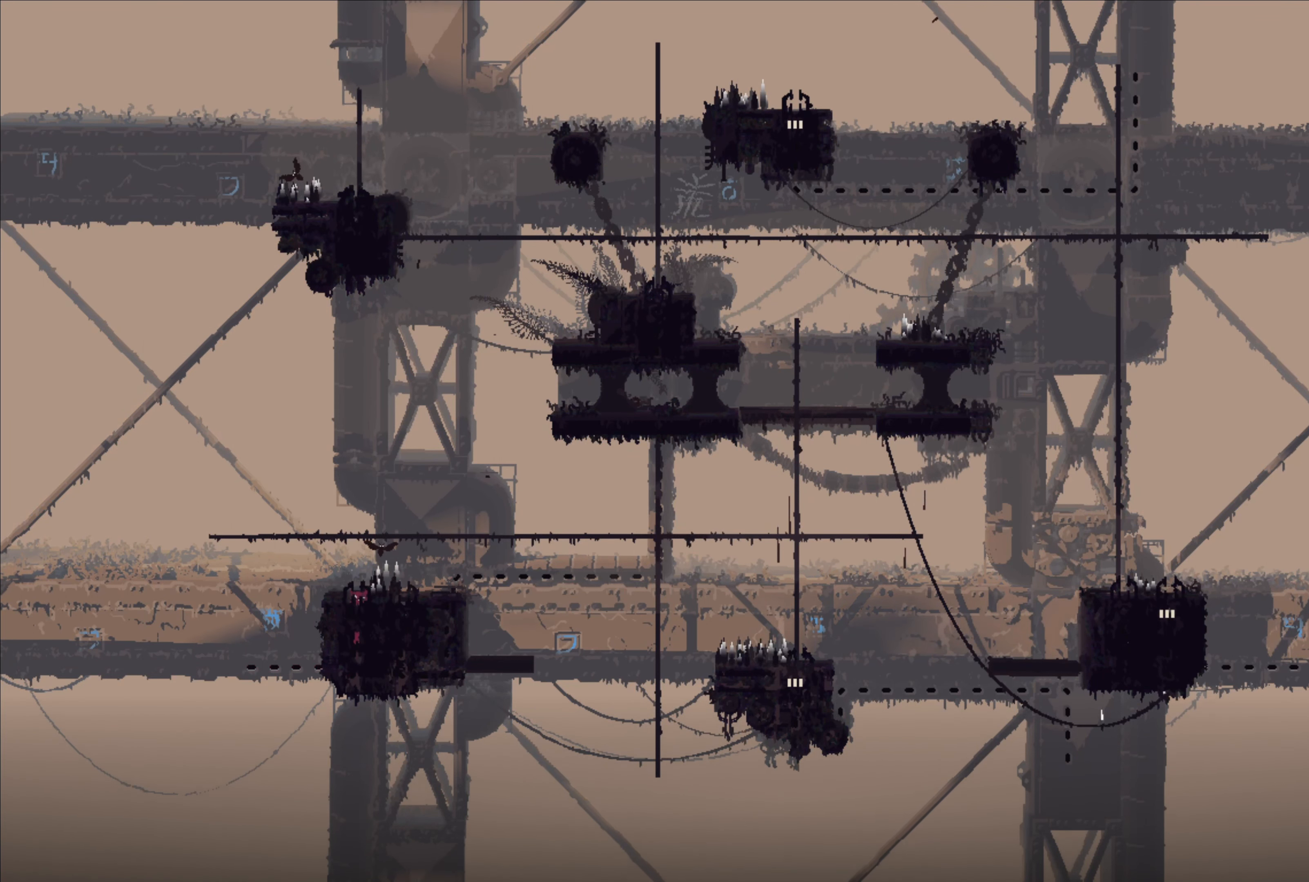
{"buttons": [], "left_stick": "center", "right_stick": "center", "events": [[50, "A", "down"], [217, "A", "up"], [383, "left_stick", "center"]]}
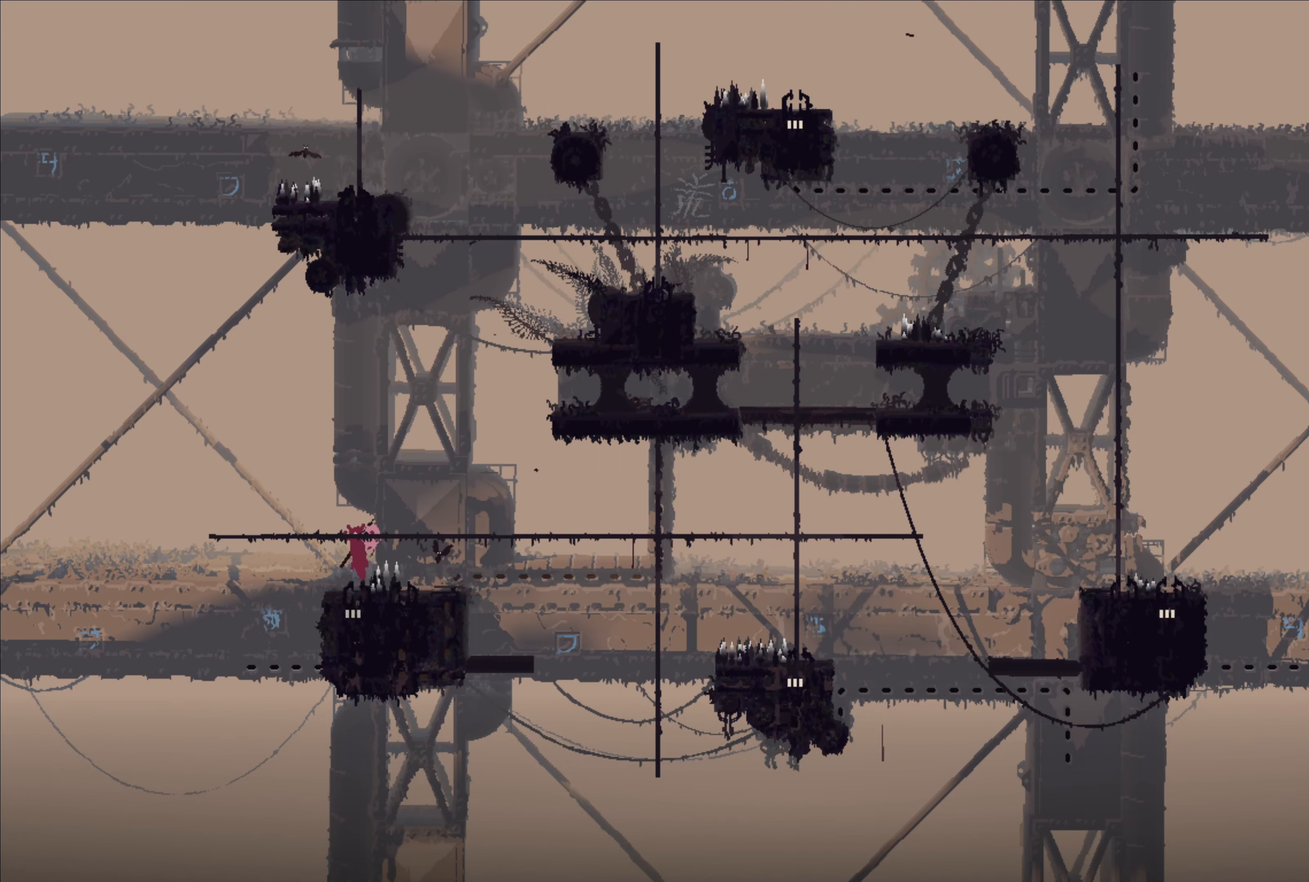
{"buttons": [], "left_stick": "right", "right_stick": "center", "events": [[33, "left_stick", "up"], [217, "left_stick", "center"], [400, "left_stick", "right"]]}
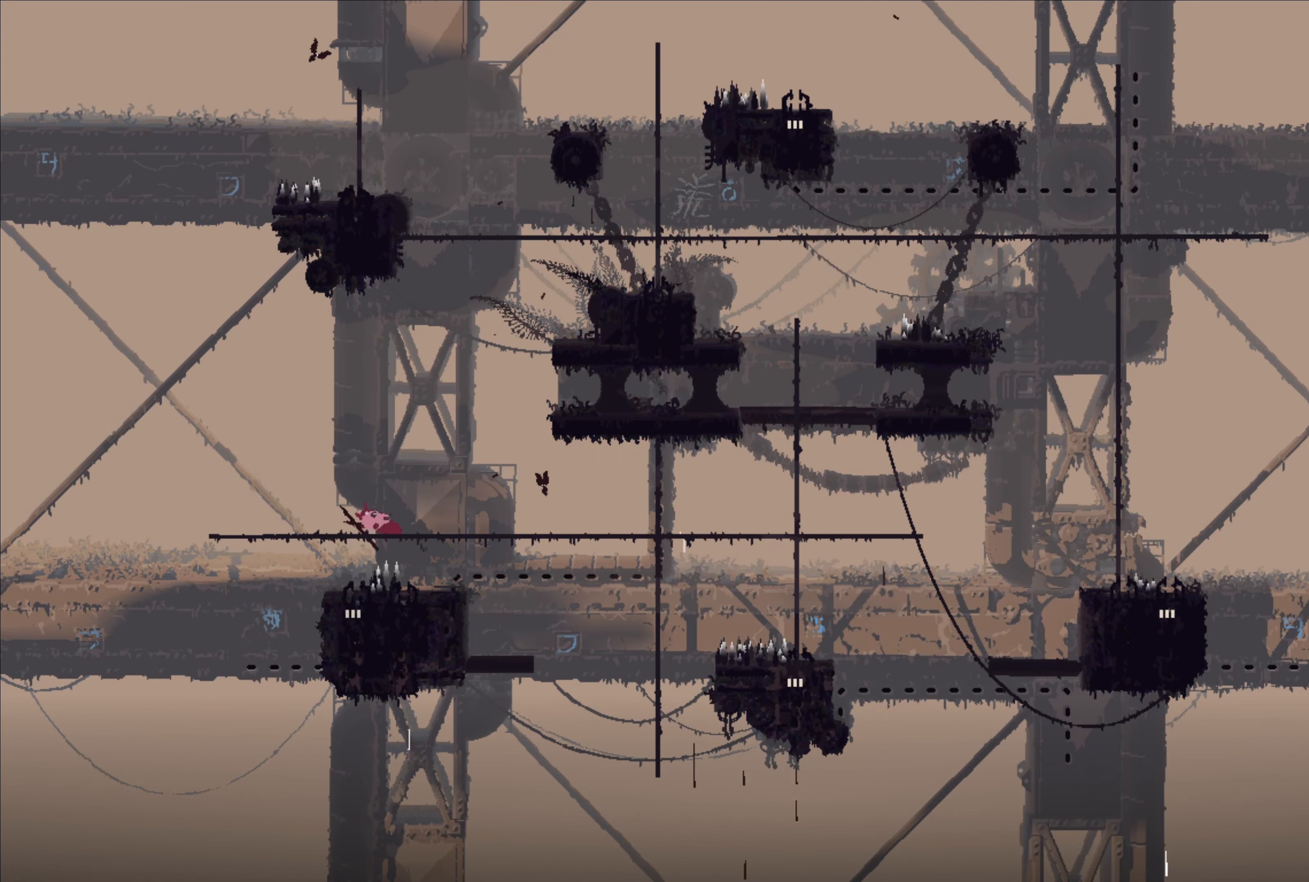
{"buttons": [], "left_stick": "right", "right_stick": "center", "events": []}
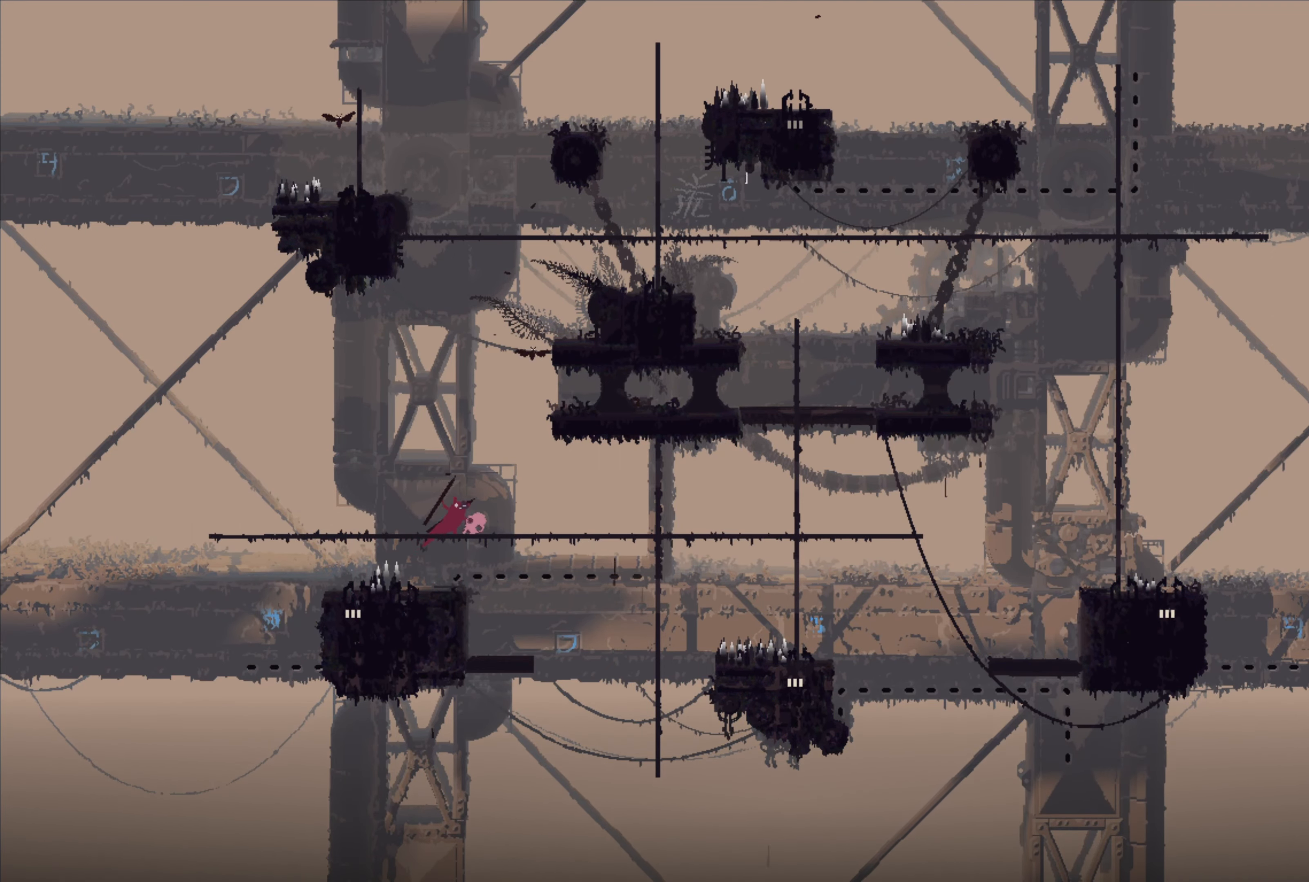
{"buttons": [], "left_stick": "right", "right_stick": "center", "events": []}
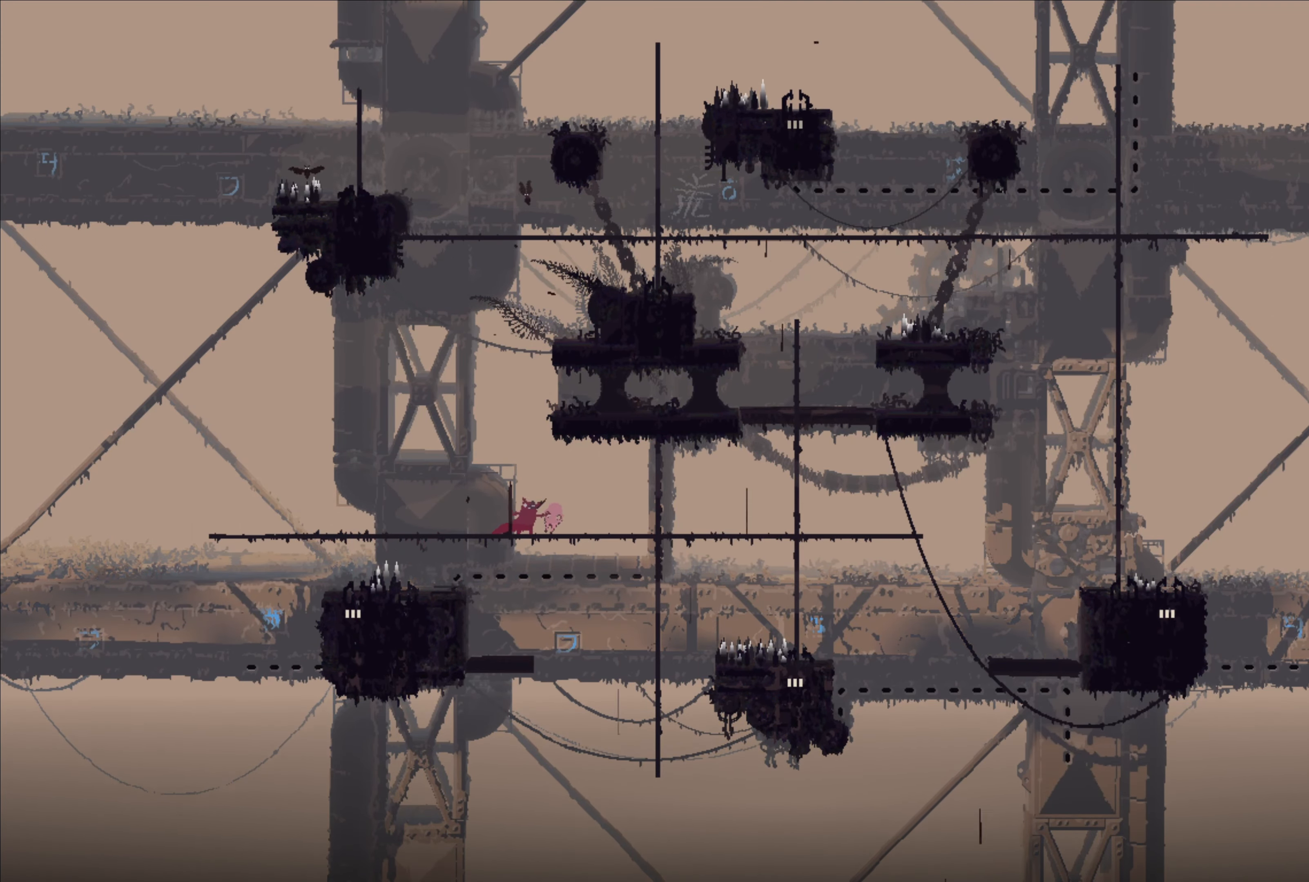
{"buttons": [], "left_stick": "right", "right_stick": "center", "events": []}
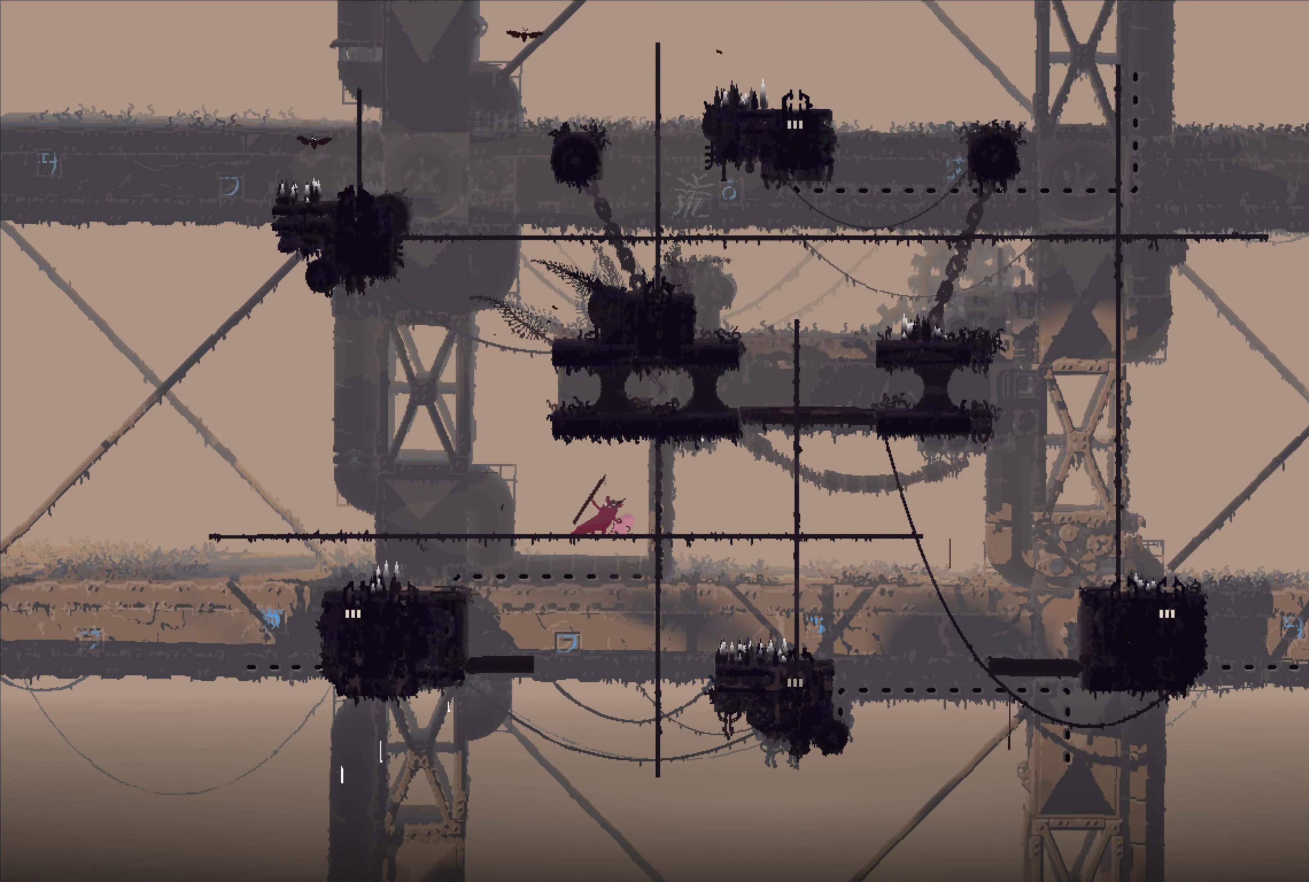
{"buttons": [], "left_stick": "right", "right_stick": "center", "events": []}
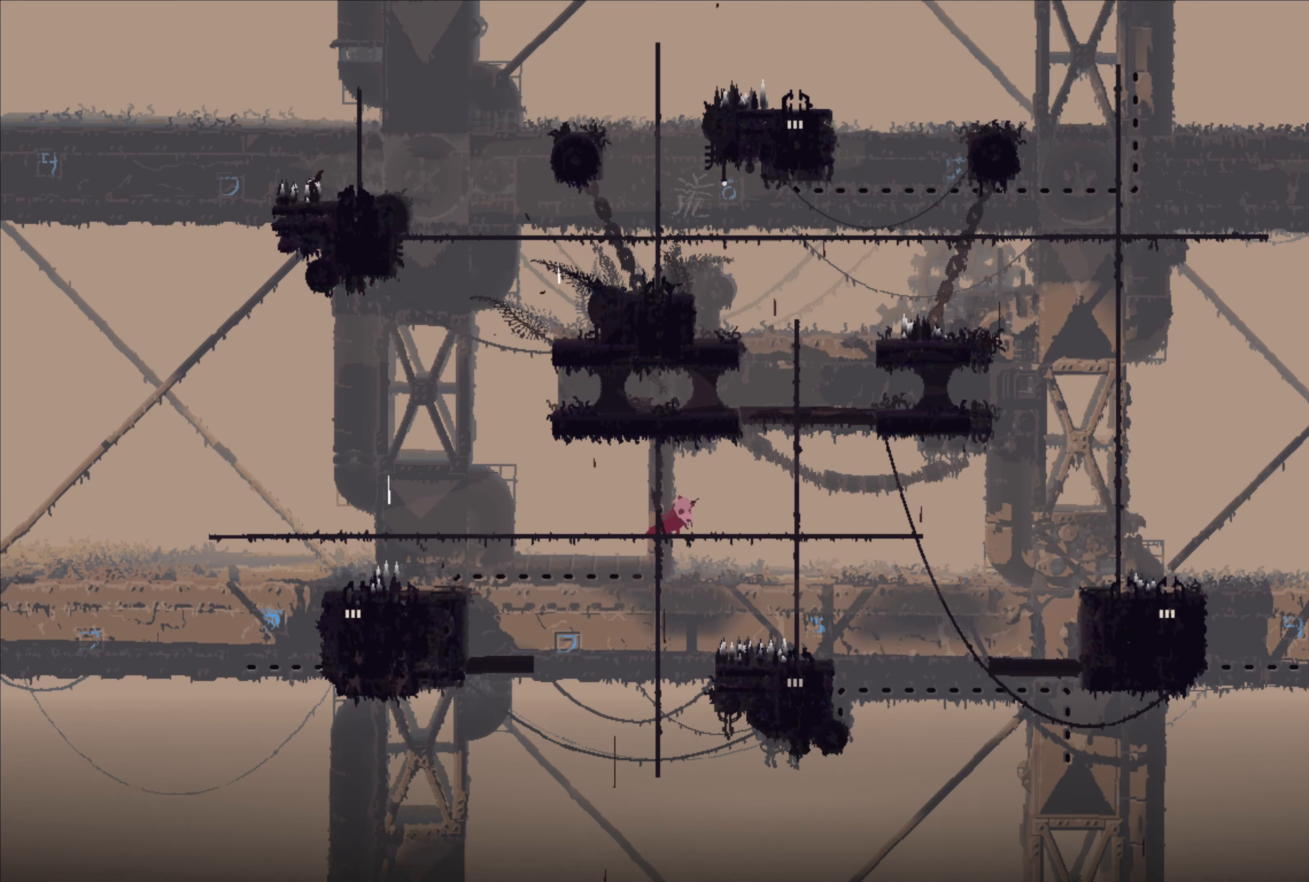
{"buttons": [], "left_stick": "center", "right_stick": "center", "events": [[417, "left_stick", "center"]]}
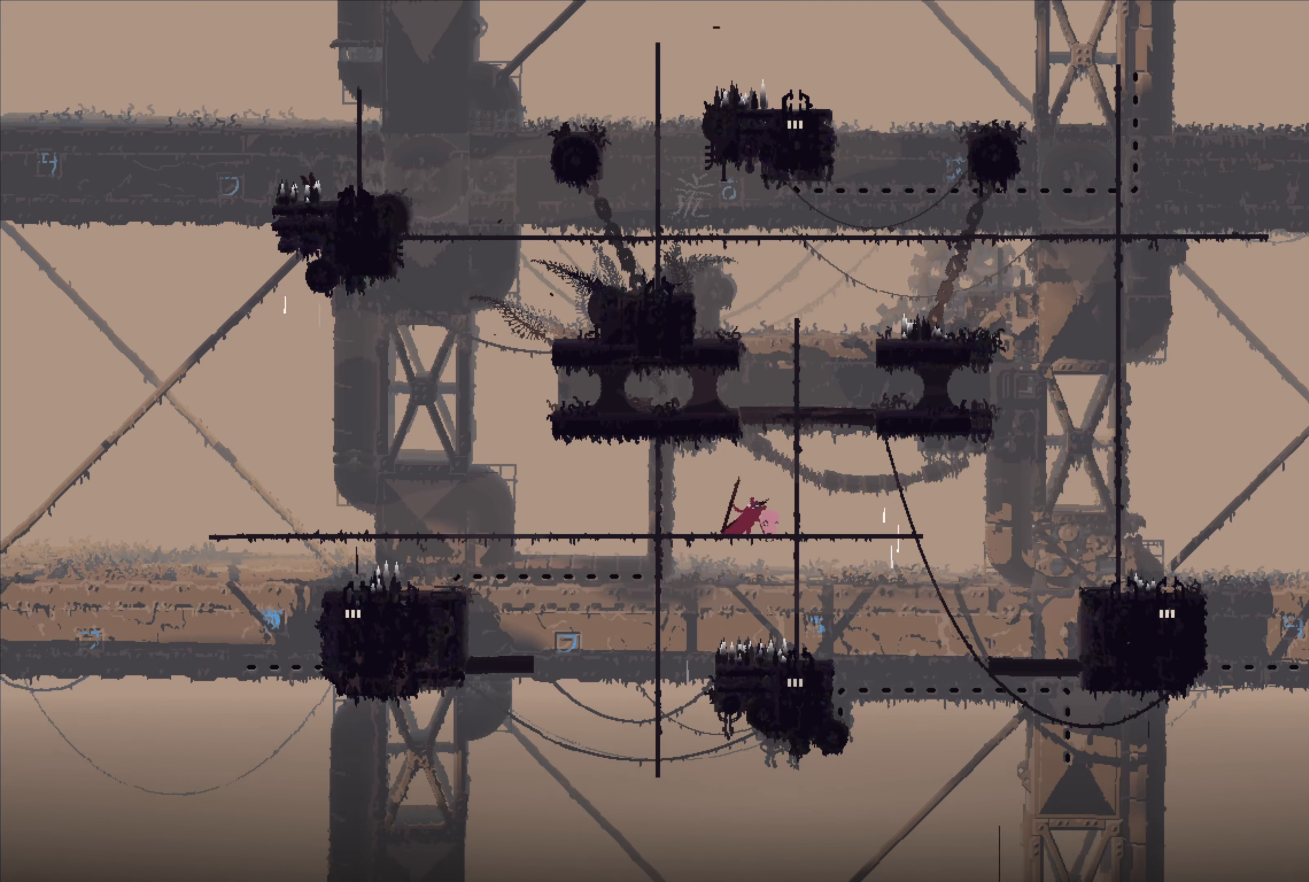
{"buttons": [], "left_stick": "down", "right_stick": "center", "events": [[150, "left_stick", "down"]]}
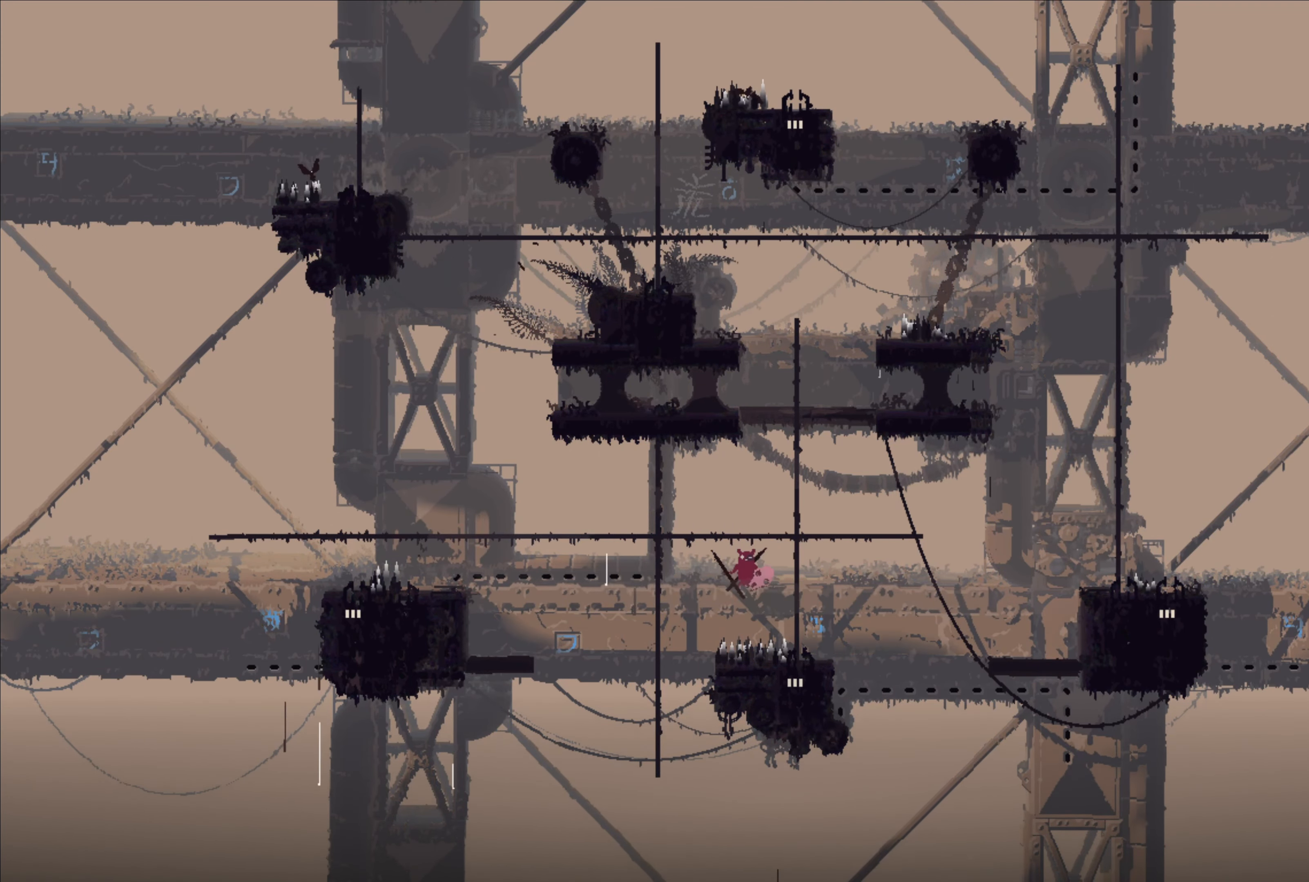
{"buttons": [], "left_stick": "center", "right_stick": "center", "events": [[17, "left_stick", "center"], [317, "left_stick", "right"], [500, "left_stick", "center"]]}
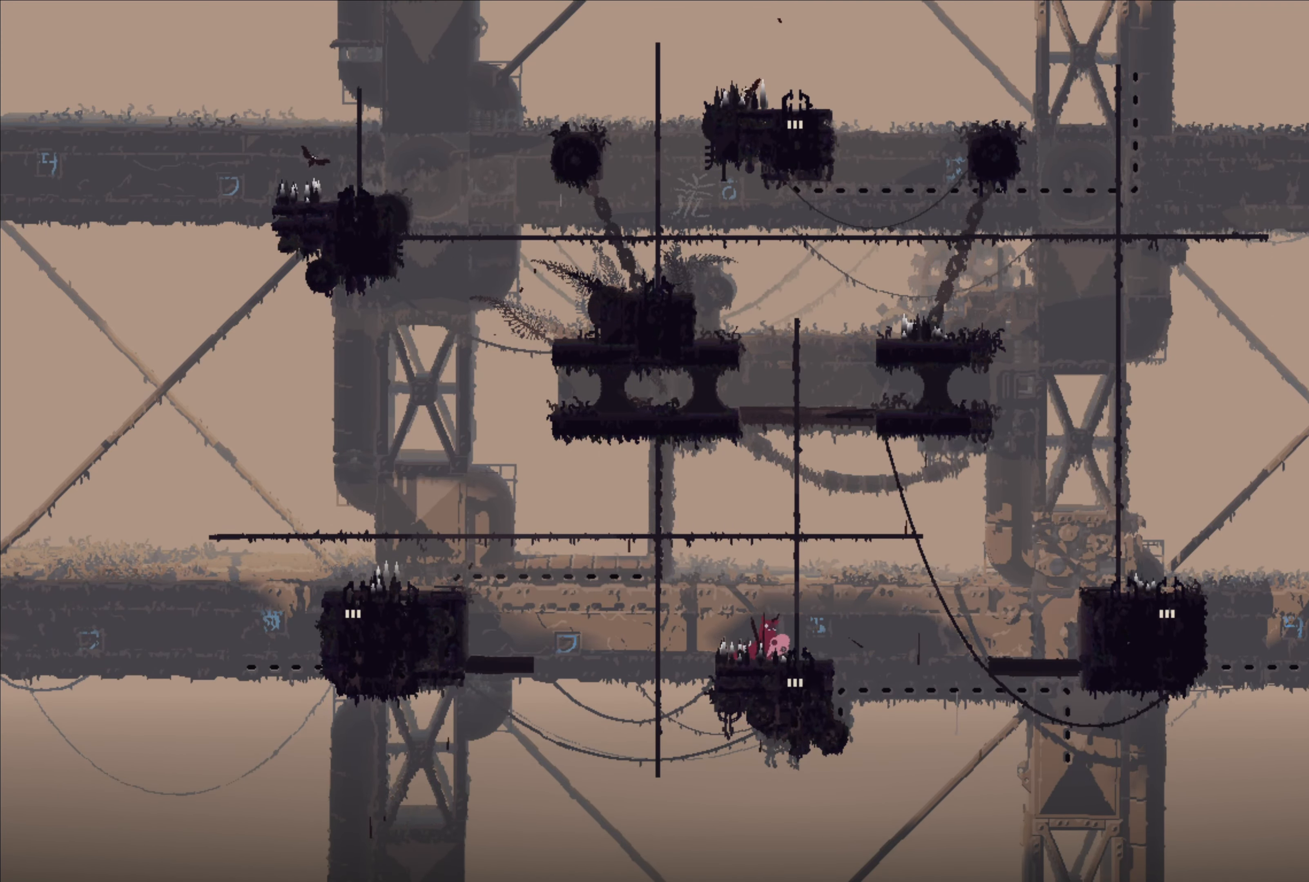
{"buttons": [], "left_stick": "down", "right_stick": "center", "events": [[233, "left_stick", "down"]]}